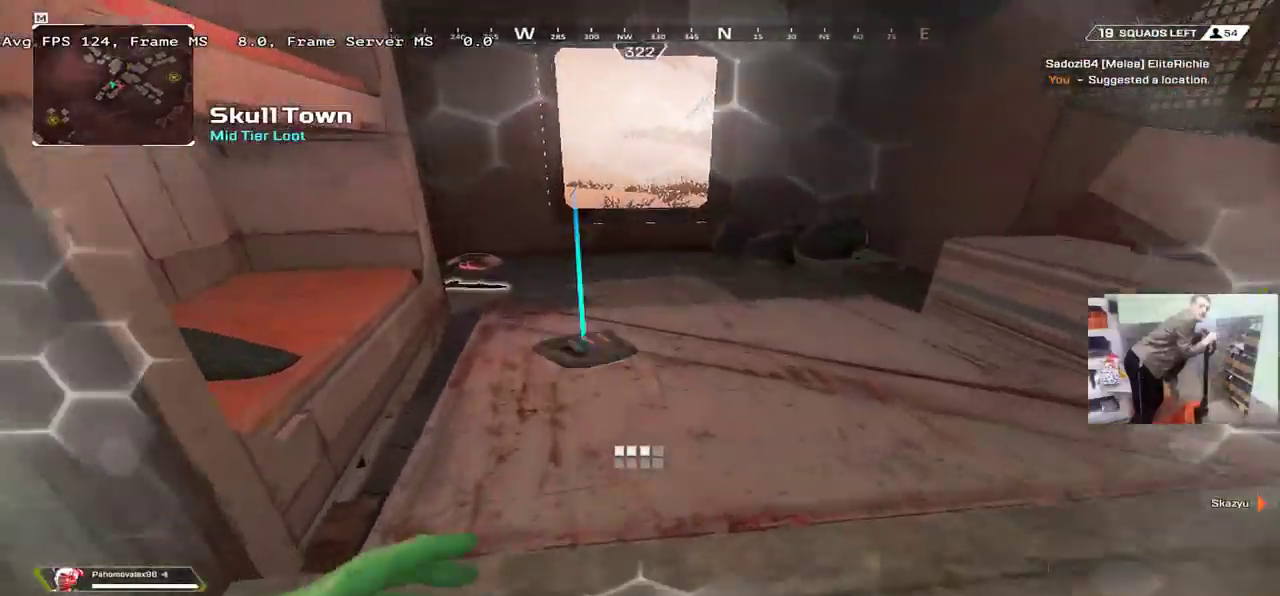
Gameplay with keyboard and mouse; each line is a JSON object with the keys and mouse buttons held at the frame after it. "events" lists presses ("down") and releases ("up") of "1", "2", "3", "4", "5", "a", "alt", "b", "c", "ctrl", "d", "e", "f", "g", "q", "r", "s", "shift", "space", "t", "tab", "v", "w", "x", "z", "mouse_left", "mouse_wheel", "mouse_right", "mouse_mb4" and "mouse_mb5" between this image and that frame as [ms after this image, input, new state], when the widget could be followed in between. "mouse_left", "mouse_wheel", "mouse_right", "mouse_mb4", "mouse_mb5" = the "left", "wheel", "right", "mb4", "mb5" buttons of the "mouse" list. No other keys are recorded. "wheel" means that the mouse wheel is clicked or scrolled. Mouse movement is not recorded.
{"keys": ["e", "w"], "mouse": [], "events": [[67, "c", "down"], [67, "e", "down"], [117, "c", "up"]]}
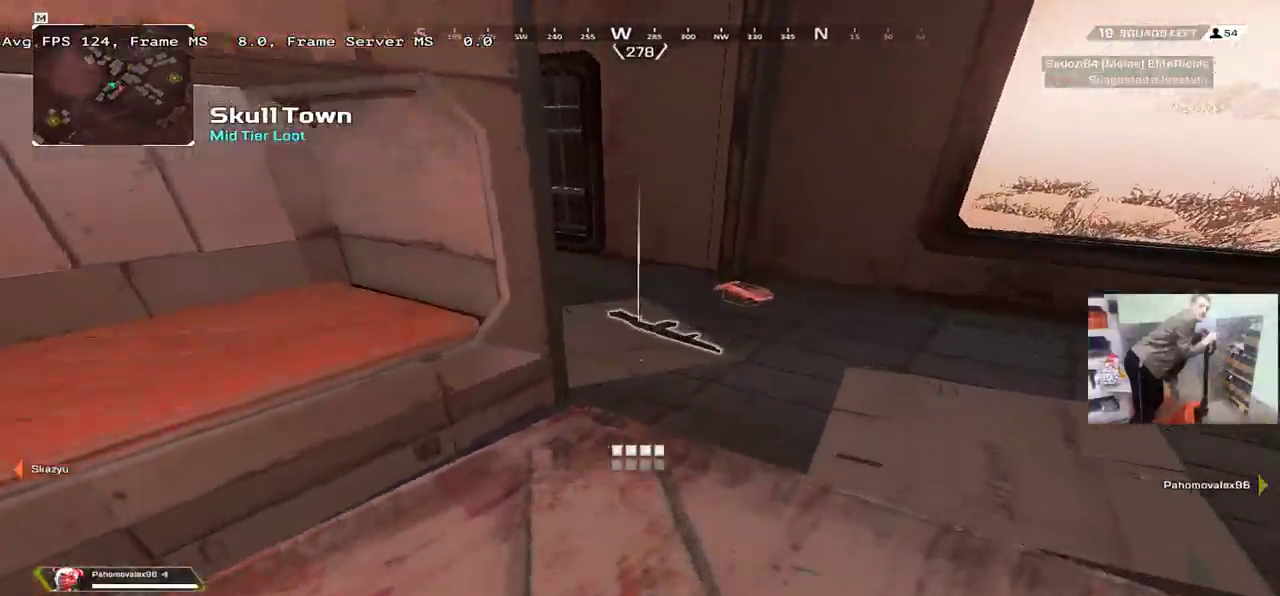
{"keys": ["e", "w"], "mouse": [], "events": [[167, "c", "down"], [217, "c", "up"], [317, "c", "down"], [350, "e", "up"], [367, "c", "up"], [383, "q", "down"], [450, "e", "down"], [467, "q", "up"]]}
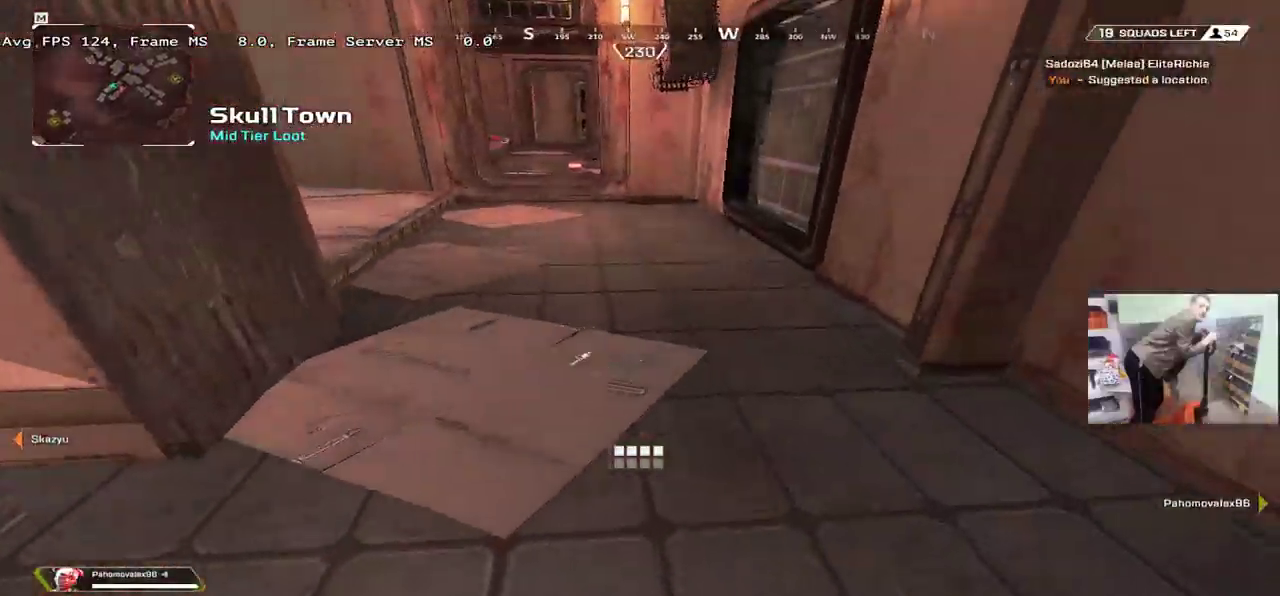
{"keys": ["e", "w"], "mouse": [], "events": []}
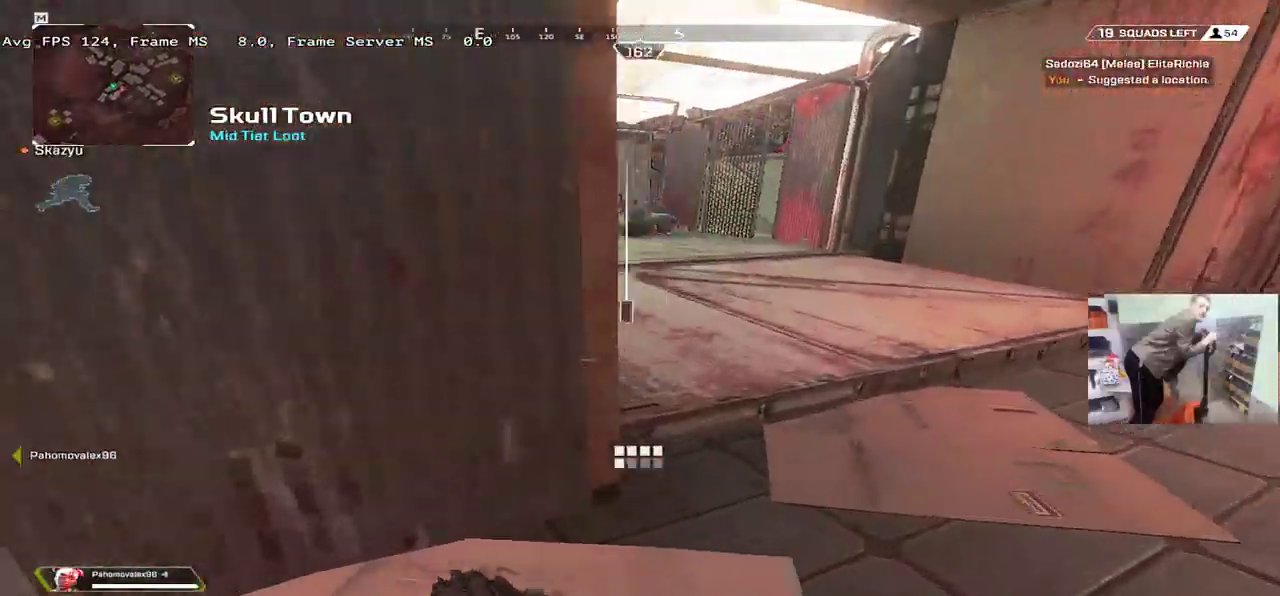
{"keys": ["e", "shift", "w"], "mouse": [], "events": [[150, "w", "up"], [300, "c", "down"], [383, "c", "up"], [383, "shift", "down"], [383, "w", "down"]]}
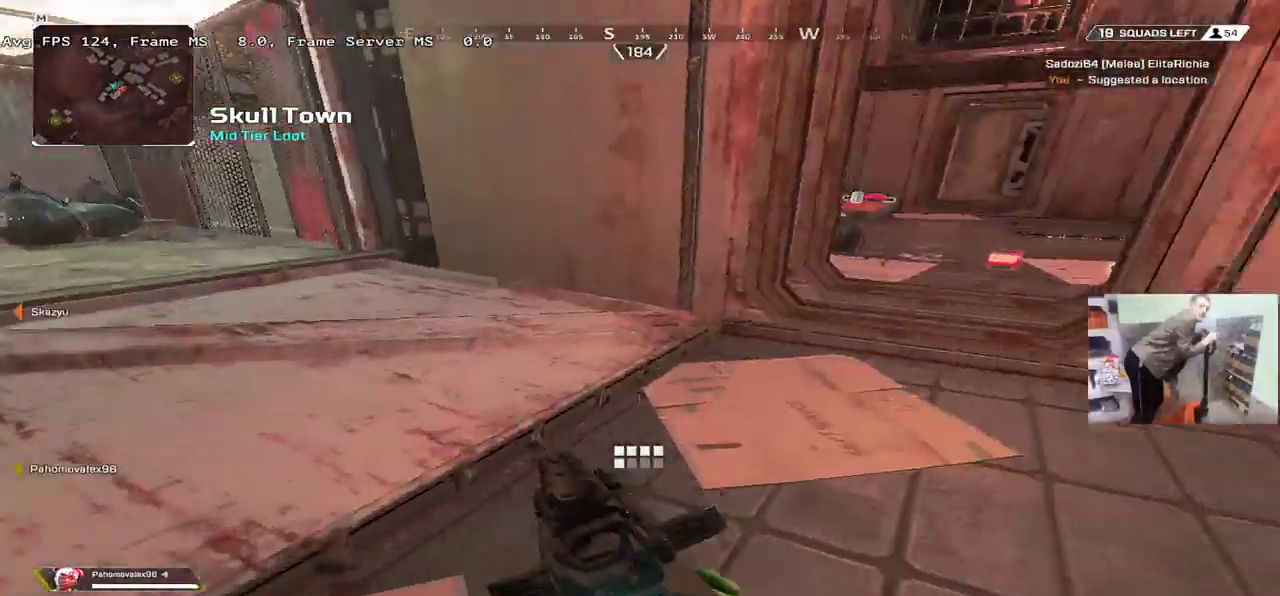
{"keys": ["e", "w"], "mouse": [], "events": [[17, "shift", "up"], [33, "tab", "down"], [133, "tab", "up"], [333, "e", "up"], [367, "q", "down"], [483, "q", "up"], [500, "e", "down"]]}
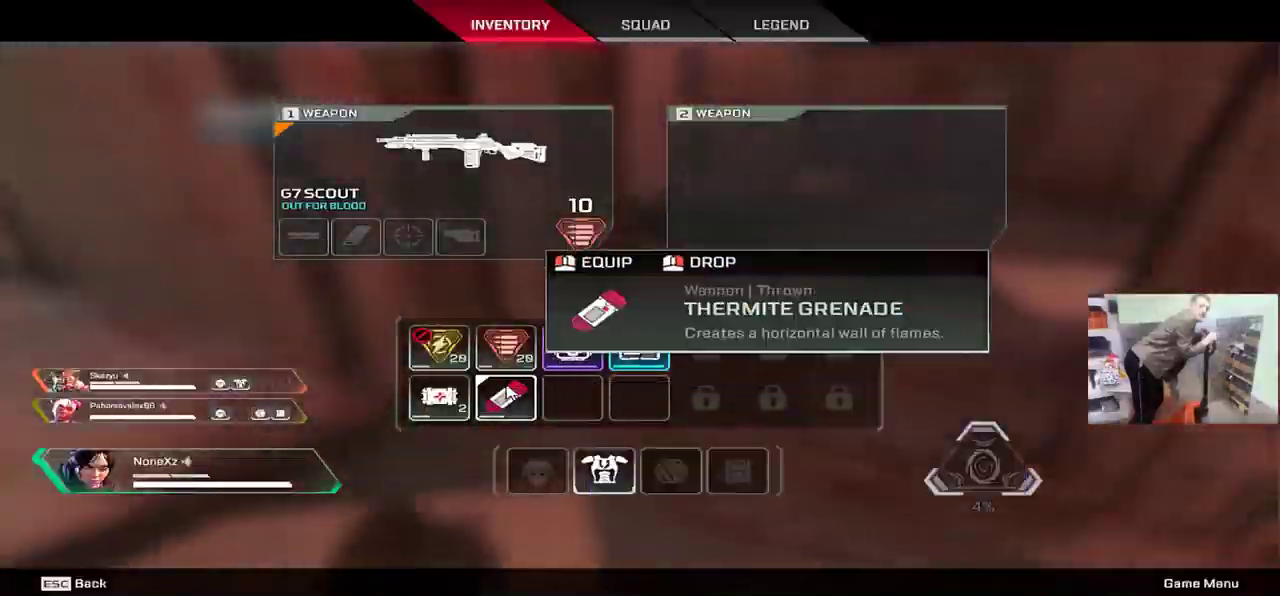
{"keys": ["q", "w"], "mouse": [], "events": [[67, "mouse_right", "down"], [117, "mouse_right", "up"], [167, "e", "up"], [183, "q", "down"], [283, "q", "up"], [317, "e", "down"], [417, "e", "up"], [417, "q", "down"]]}
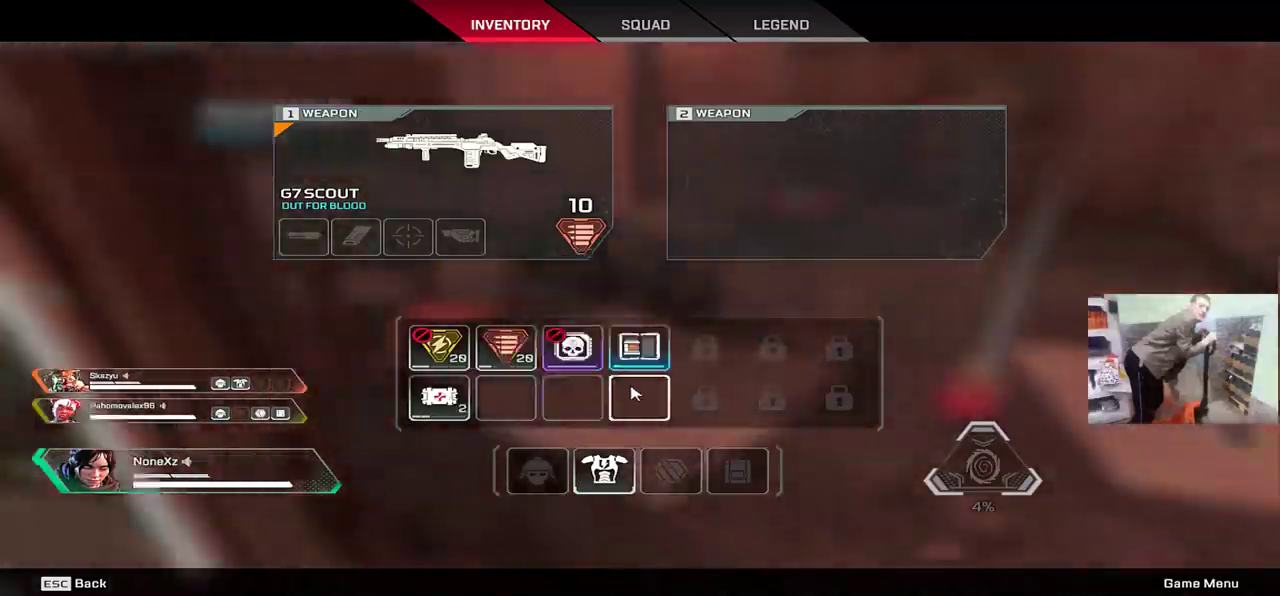
{"keys": [], "mouse": [], "events": [[33, "e", "down"], [33, "q", "up"], [200, "mouse_right", "down"], [200, "w", "up"], [250, "mouse_right", "up"], [333, "e", "up"], [333, "shift", "down"], [350, "tab", "down"], [400, "tab", "up"], [417, "shift", "up"]]}
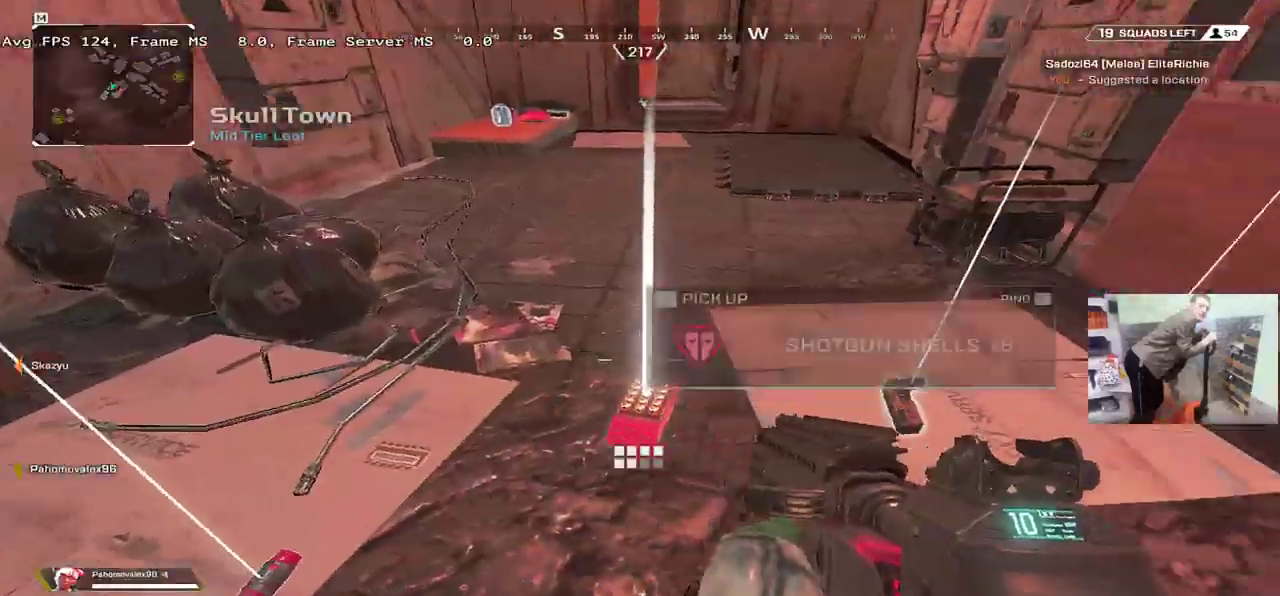
{"keys": ["q", "w"], "mouse": [], "events": [[50, "q", "down"], [150, "q", "up"], [150, "s", "down"], [200, "s", "up"], [300, "c", "down"], [350, "w", "down"], [367, "c", "up"], [367, "q", "down"]]}
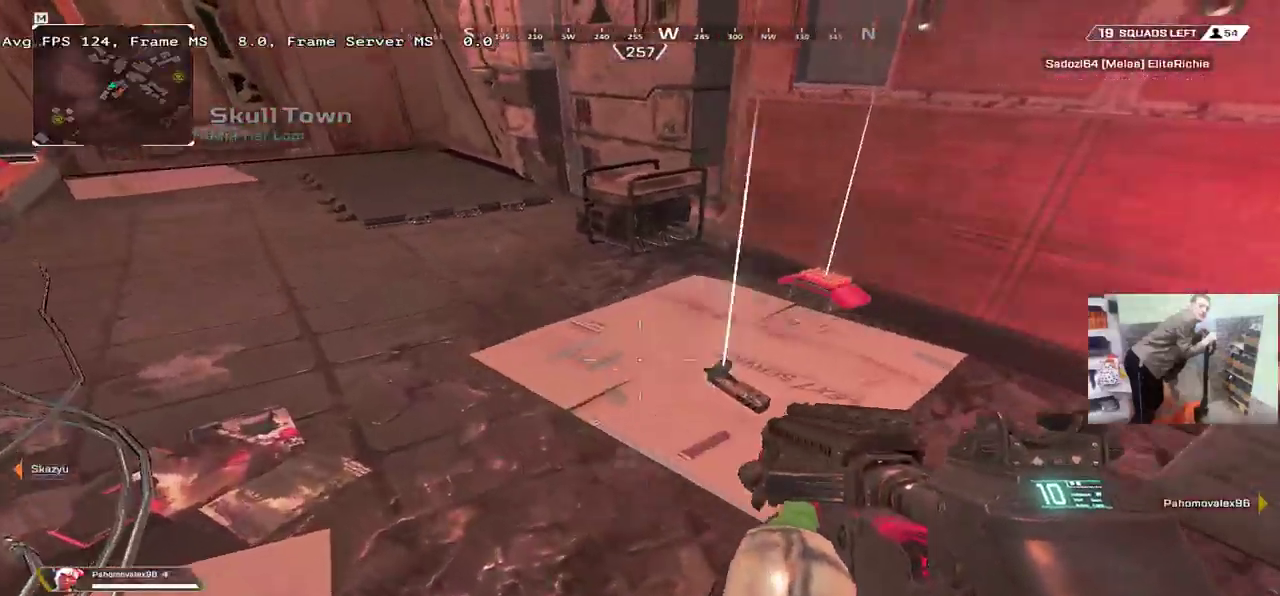
{"keys": ["w"], "mouse": [], "events": [[100, "shift", "down"], [117, "q", "up"], [183, "shift", "up"], [417, "3", "down"], [483, "3", "up"]]}
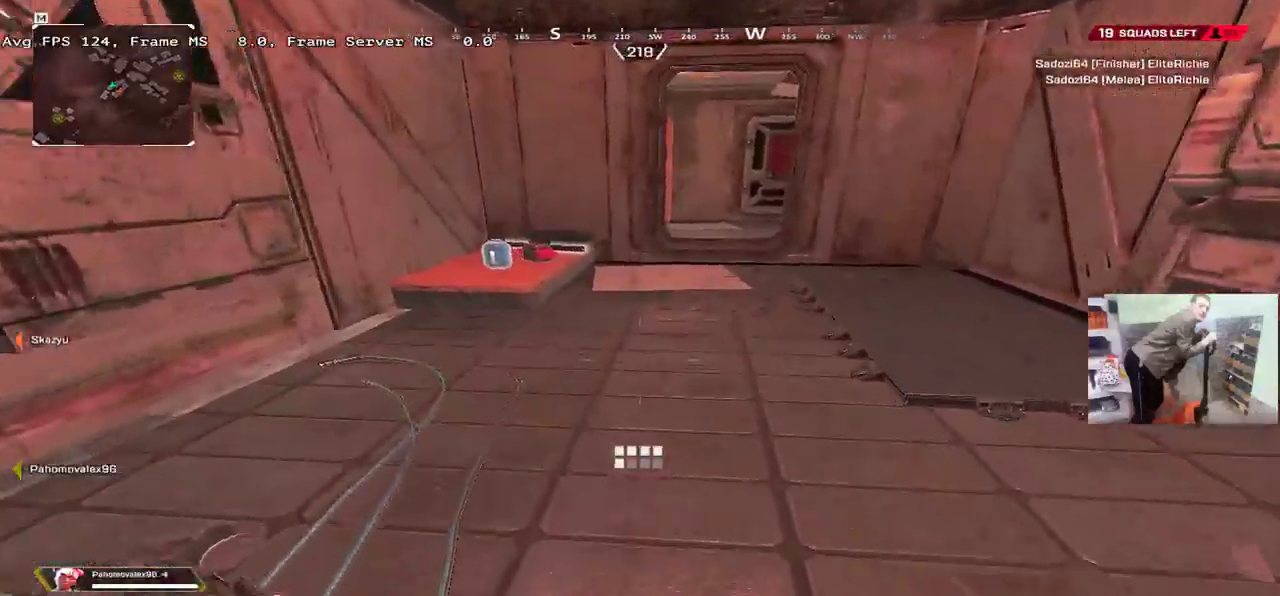
{"keys": ["e", "w"], "mouse": [], "events": [[400, "e", "down"]]}
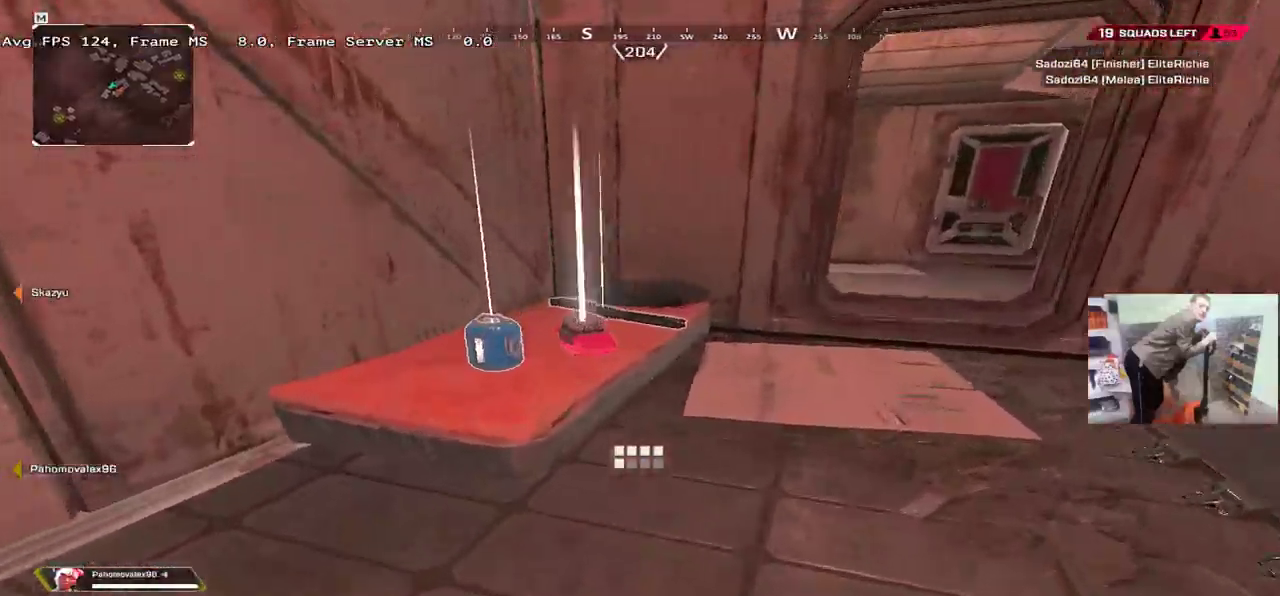
{"keys": ["w"], "mouse": [], "events": [[50, "c", "down"], [83, "w", "up"], [117, "c", "up"], [233, "c", "down"], [283, "w", "down"], [300, "c", "up"], [350, "e", "up"]]}
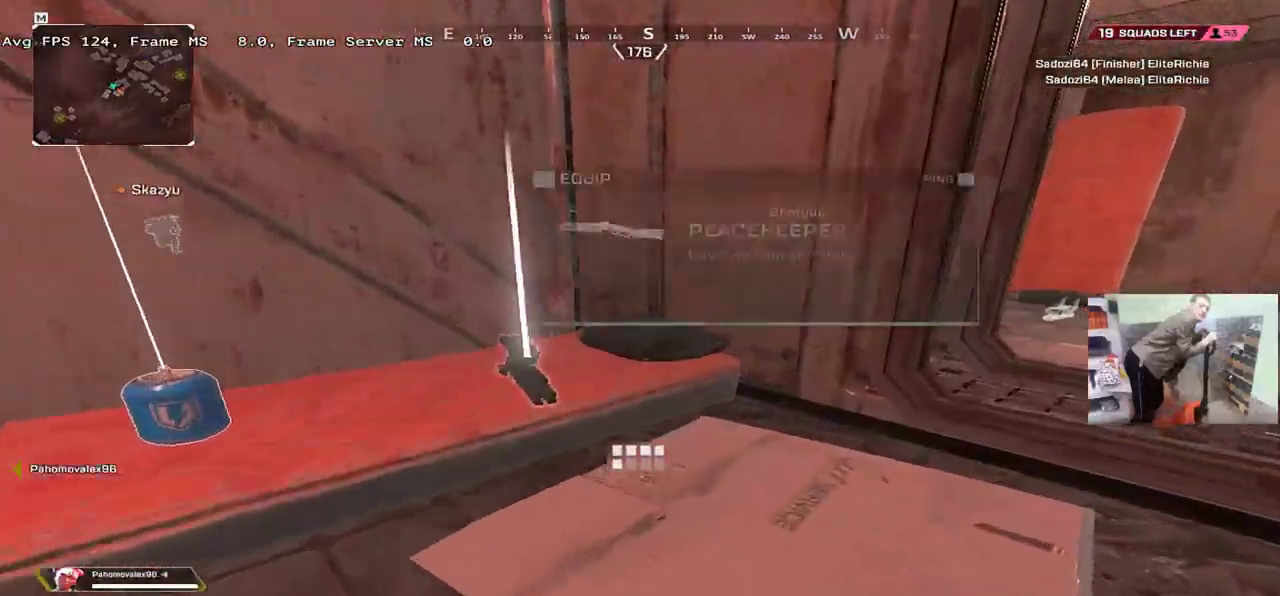
{"keys": ["w"], "mouse": [], "events": [[100, "w", "up"], [117, "c", "down"], [183, "c", "up"], [283, "w", "down"], [317, "c", "down"], [350, "3", "down"], [383, "c", "up"], [383, "shift", "down"], [433, "3", "up"], [483, "shift", "up"]]}
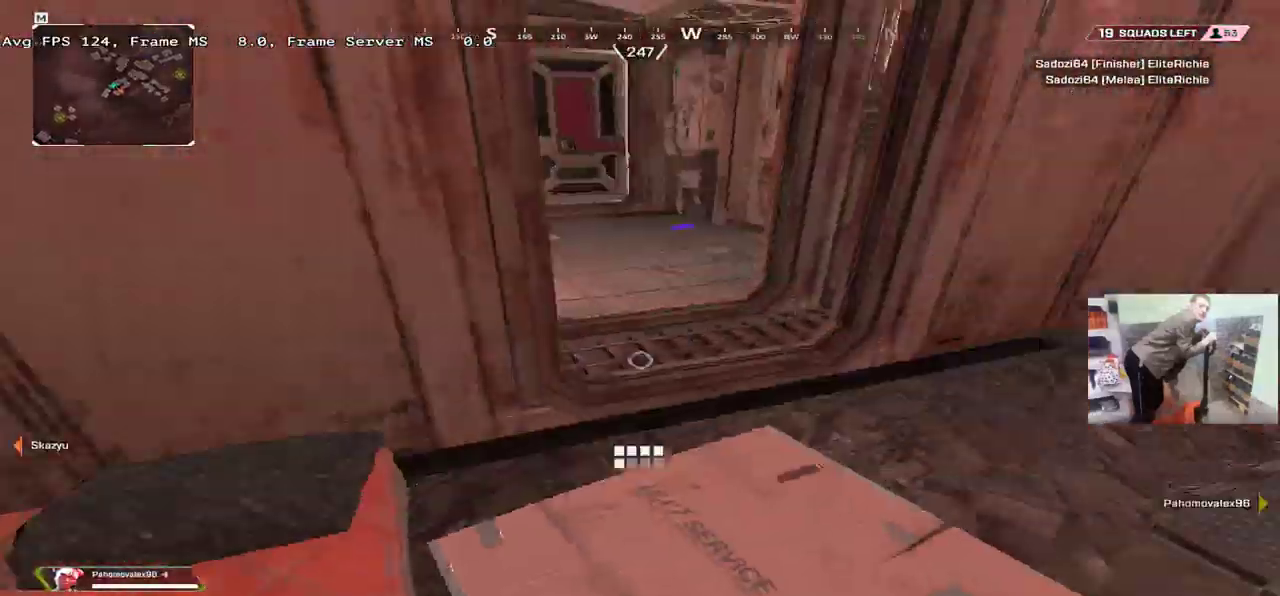
{"keys": ["w"], "mouse": [], "events": []}
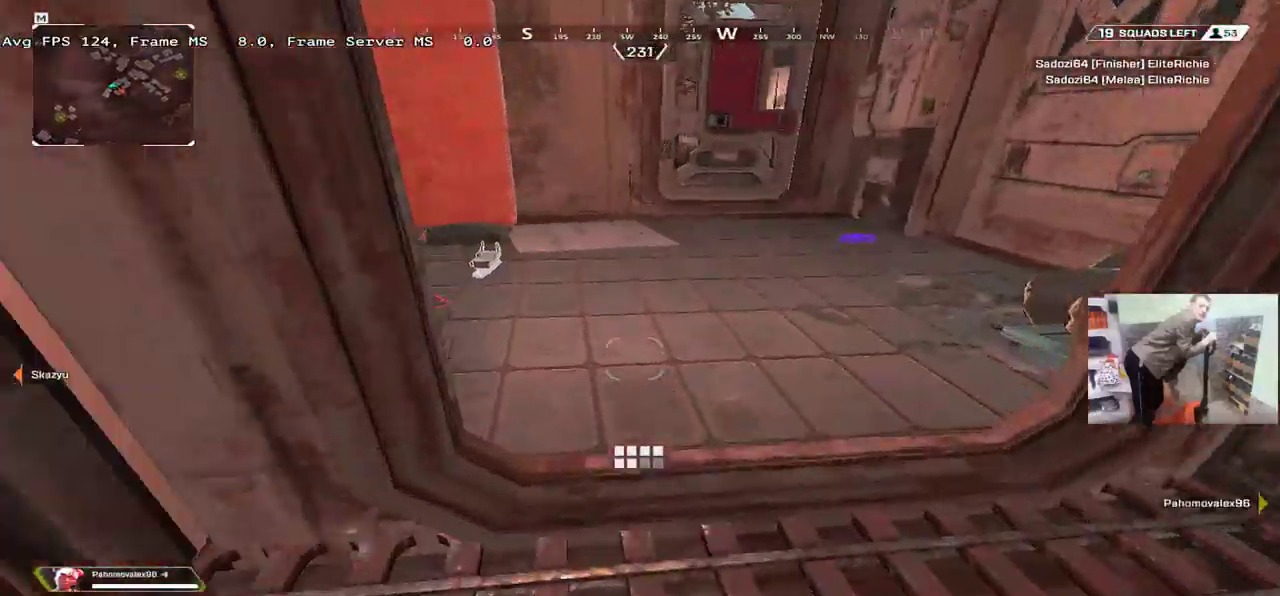
{"keys": ["w"], "mouse": [], "events": [[17, "3", "down"], [67, "3", "up"], [233, "e", "down"], [417, "e", "up"]]}
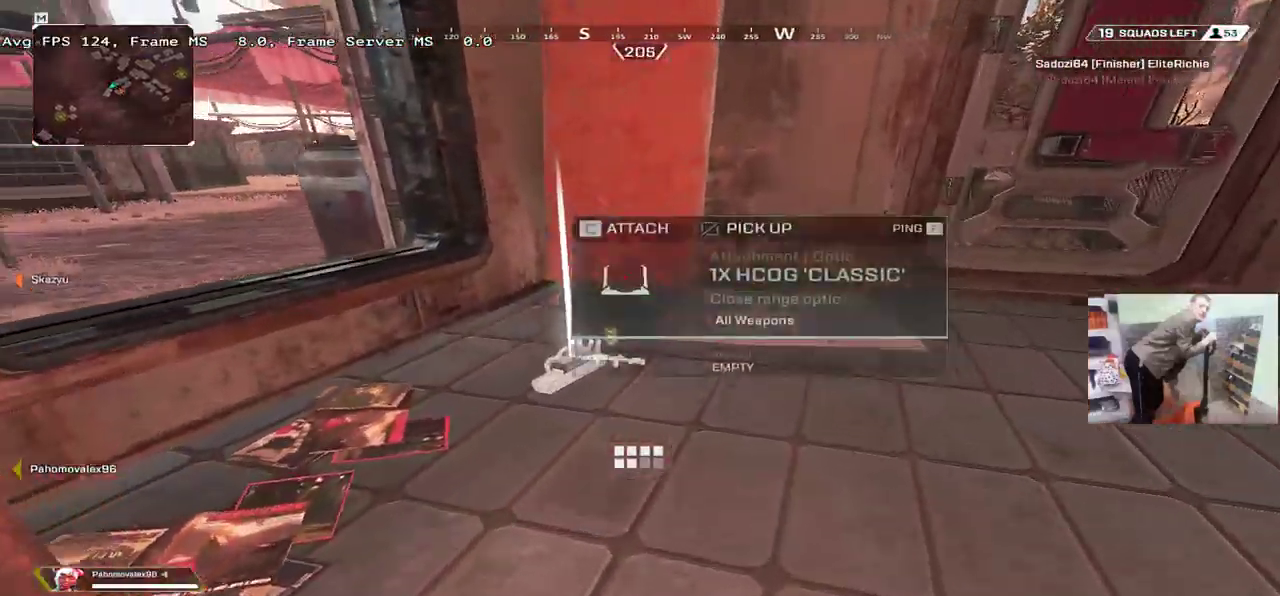
{"keys": ["q", "w"], "mouse": [], "events": [[17, "w", "up"], [167, "c", "down"], [217, "c", "up"], [233, "e", "down"], [250, "shift", "down"], [250, "w", "down"], [333, "shift", "up"], [383, "e", "up"], [467, "q", "down"]]}
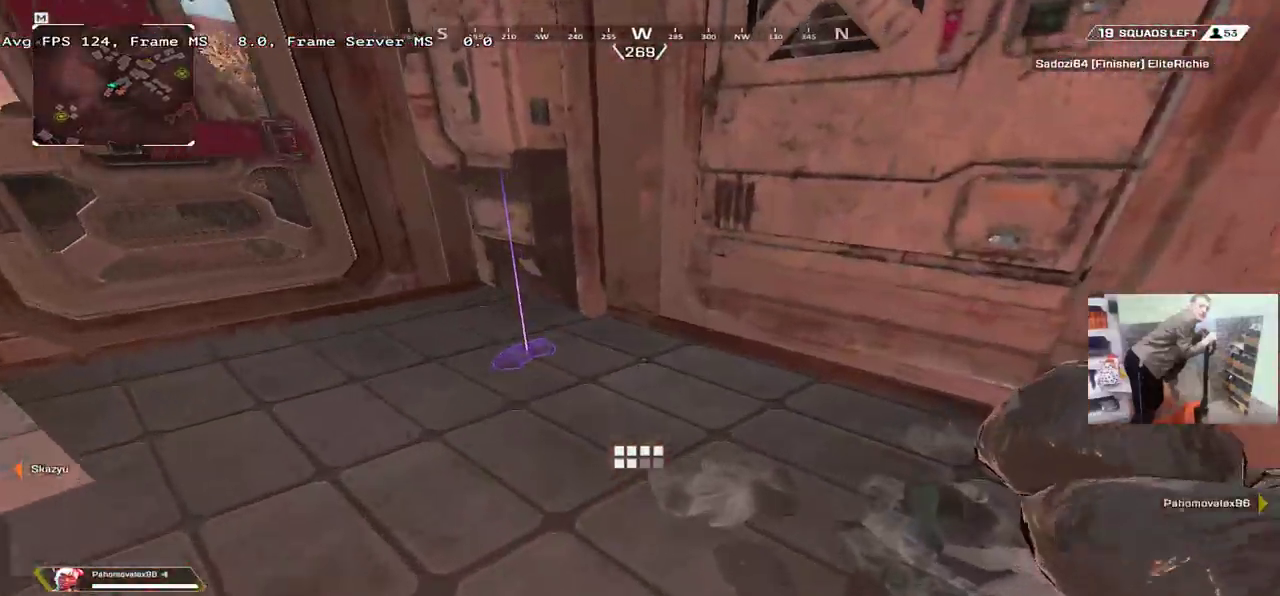
{"keys": ["q"], "mouse": [], "events": [[67, "w", "up"], [217, "c", "down"], [250, "c", "up"], [250, "shift", "down"], [267, "w", "down"], [317, "w", "up"], [333, "shift", "up"]]}
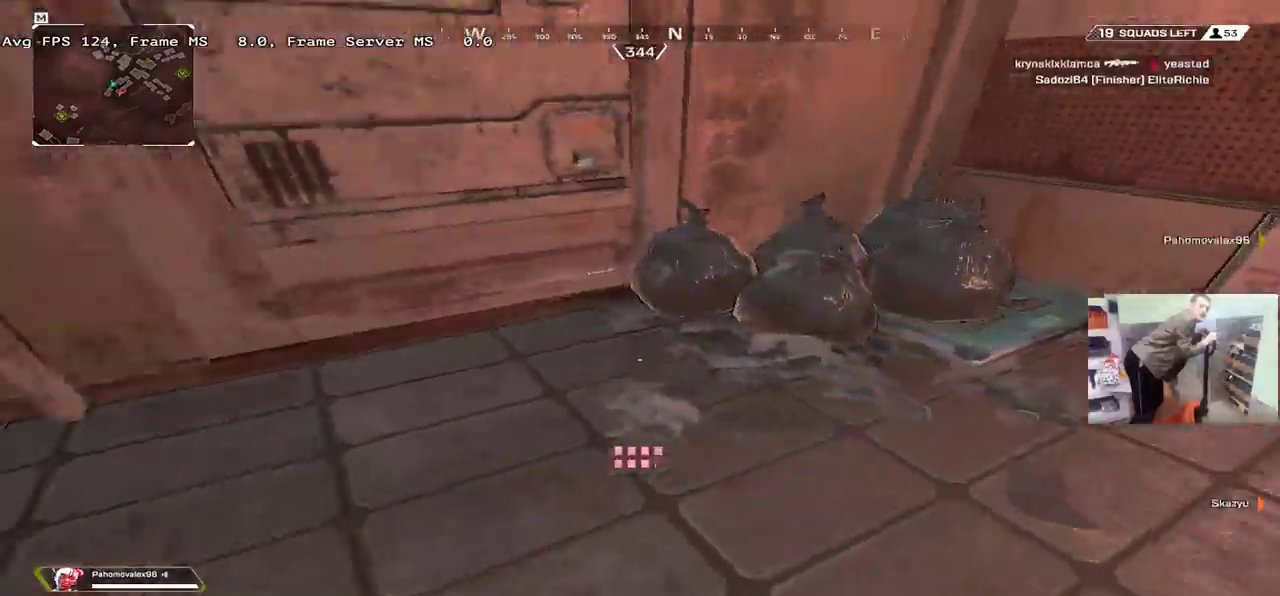
{"keys": ["w"], "mouse": [], "events": [[33, "c", "down"], [50, "shift", "down"], [50, "w", "down"], [83, "c", "up"], [83, "q", "up"], [117, "shift", "up"]]}
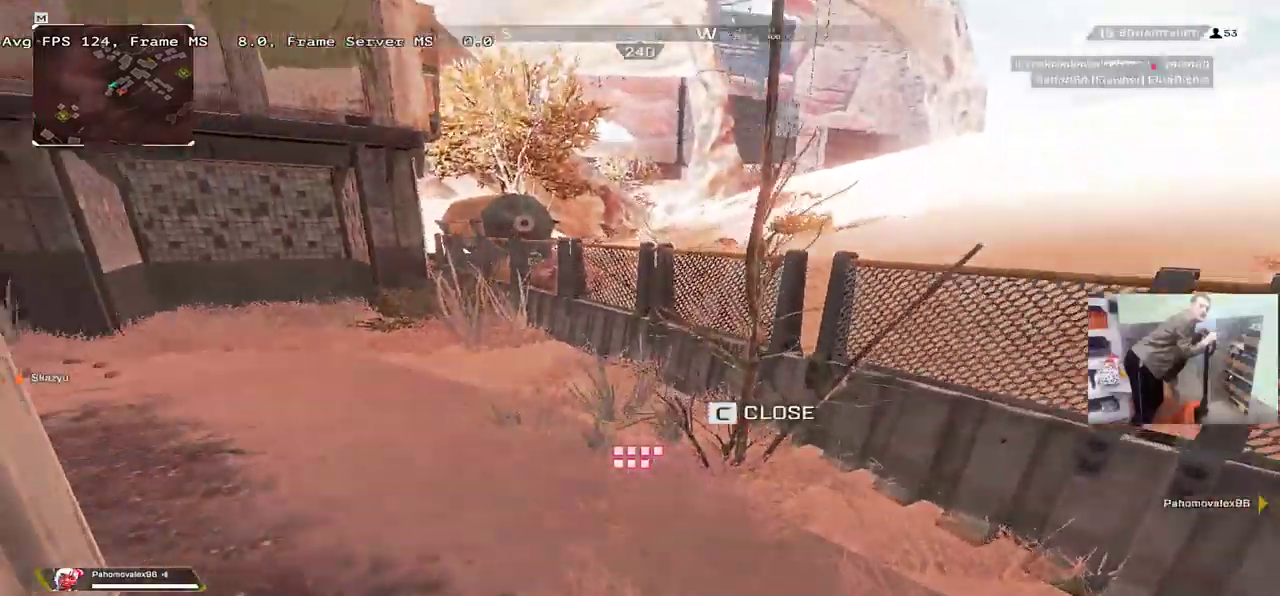
{"keys": ["q"], "mouse": [], "events": [[133, "ctrl", "down"], [350, "mouse_right", "down"], [400, "q", "down"], [433, "mouse_right", "up"], [433, "w", "up"], [467, "ctrl", "up"]]}
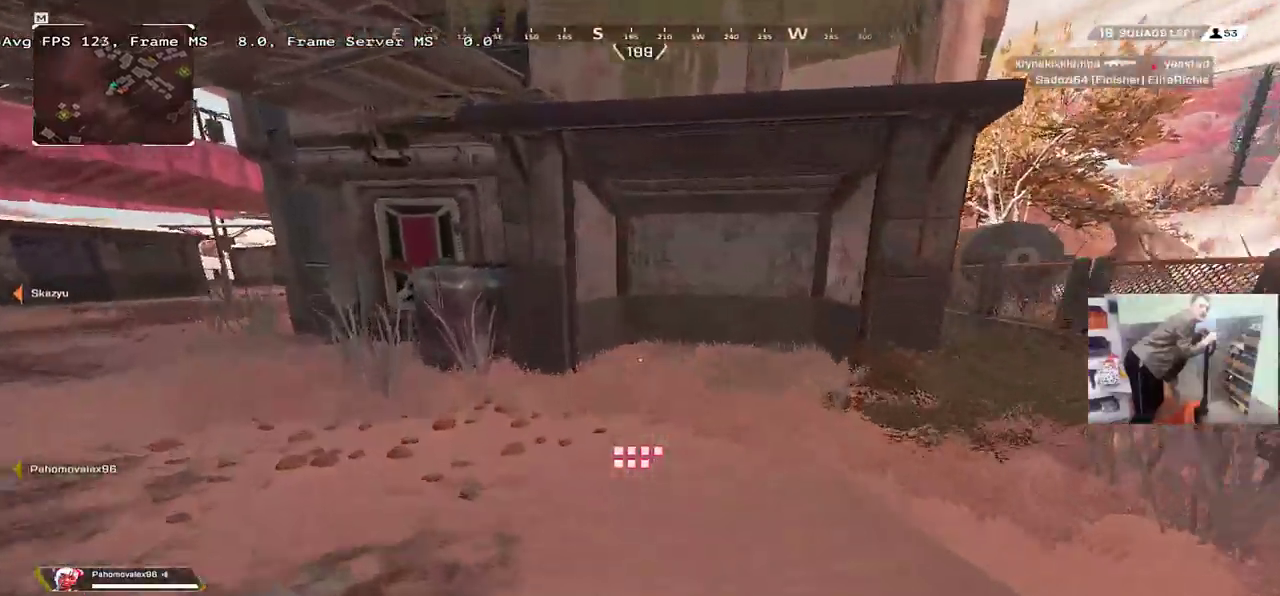
{"keys": ["w"], "mouse": [], "events": [[350, "w", "down"], [367, "shift", "down"], [383, "q", "up"], [433, "shift", "up"]]}
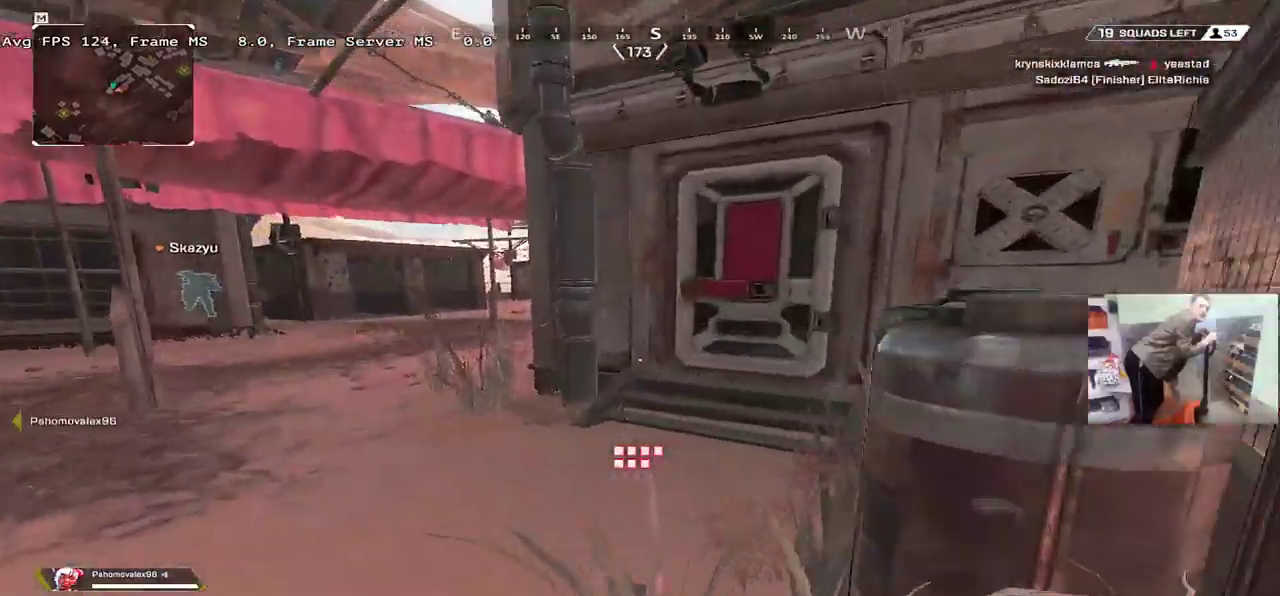
{"keys": ["q", "w"], "mouse": [], "events": [[400, "c", "down"], [433, "c", "up"], [467, "q", "down"]]}
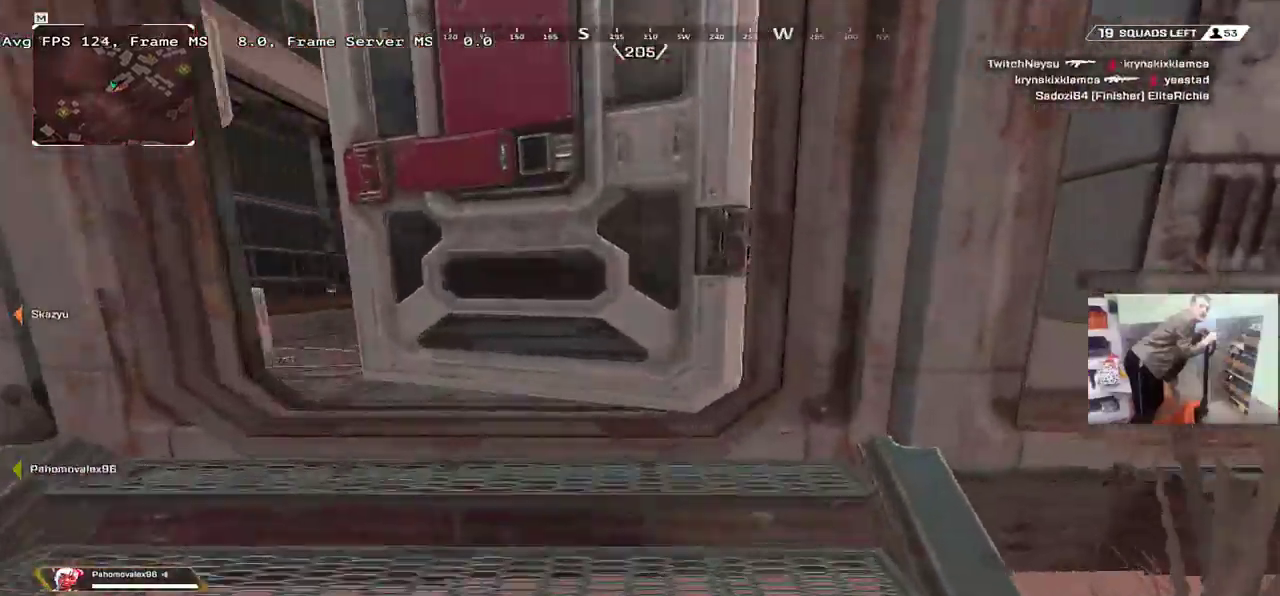
{"keys": ["q", "w"], "mouse": [], "events": [[267, "c", "down"], [300, "shift", "down"], [317, "c", "up"], [400, "shift", "up"]]}
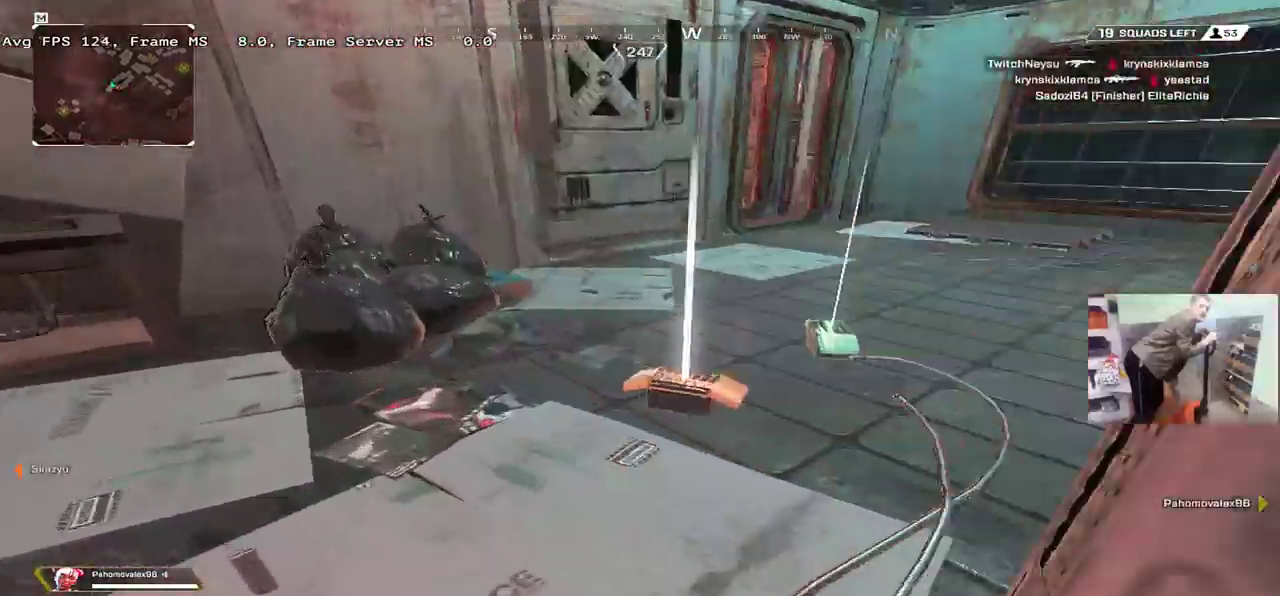
{"keys": ["c", "e", "w"], "mouse": [], "events": [[67, "c", "down"], [67, "q", "up"], [117, "c", "up"], [183, "w", "up"], [217, "e", "down"], [433, "w", "down"], [450, "c", "down"]]}
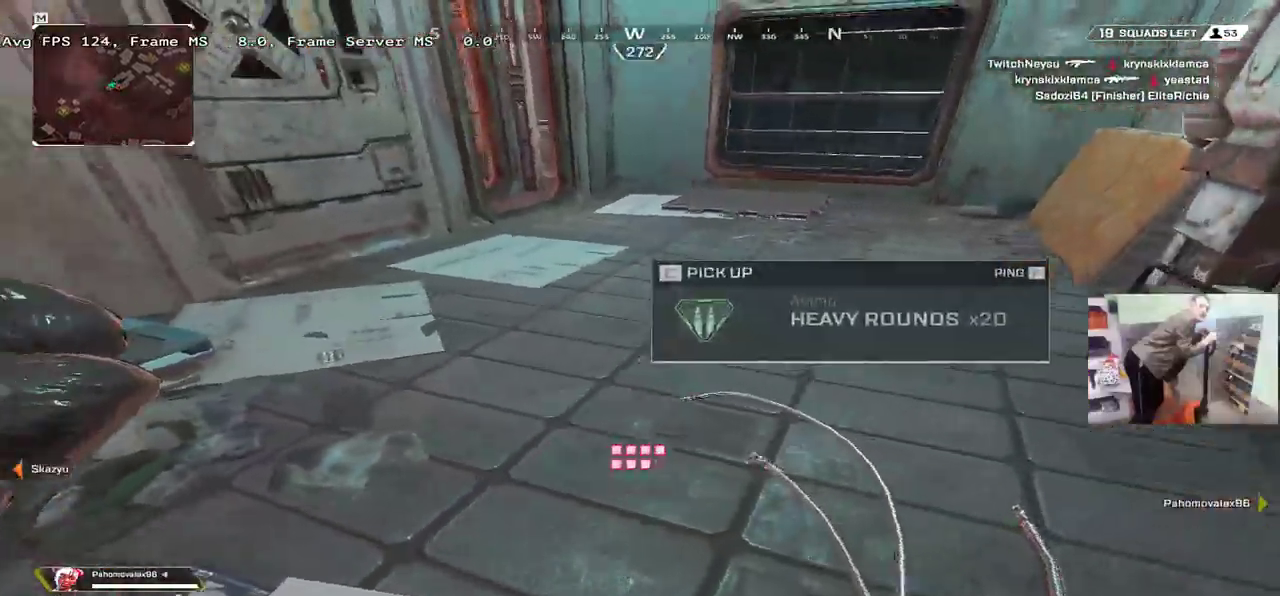
{"keys": ["w"], "mouse": [], "events": [[17, "c", "up"], [33, "e", "up"], [33, "shift", "down"], [100, "shift", "up"]]}
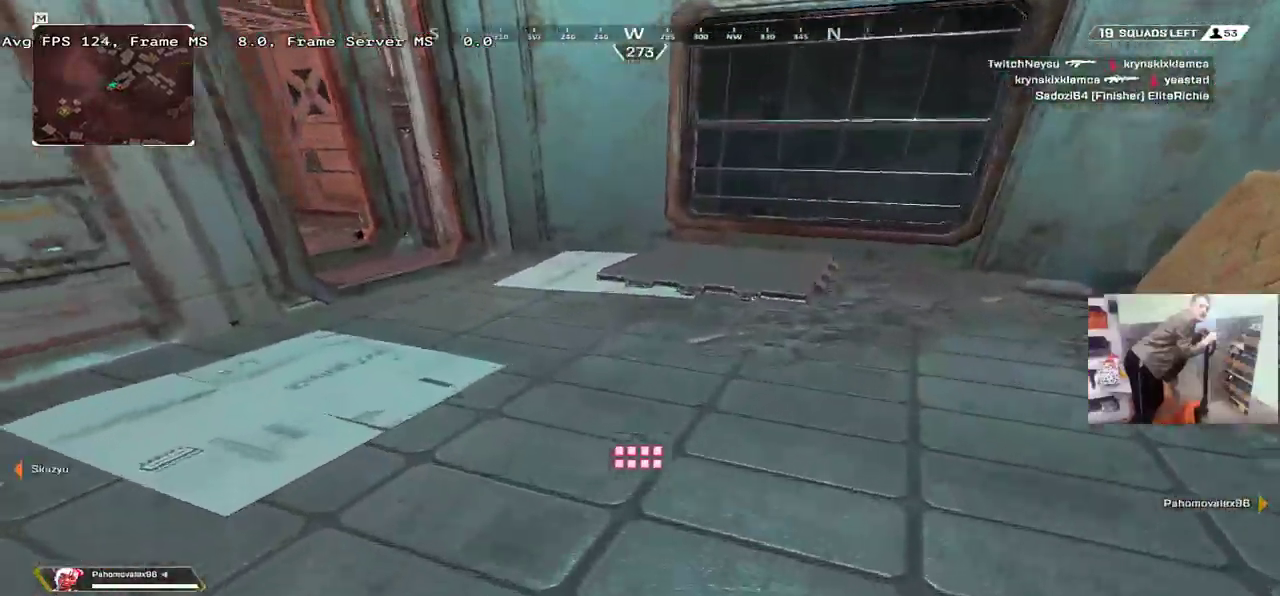
{"keys": ["e", "w"], "mouse": [], "events": [[33, "e", "down"]]}
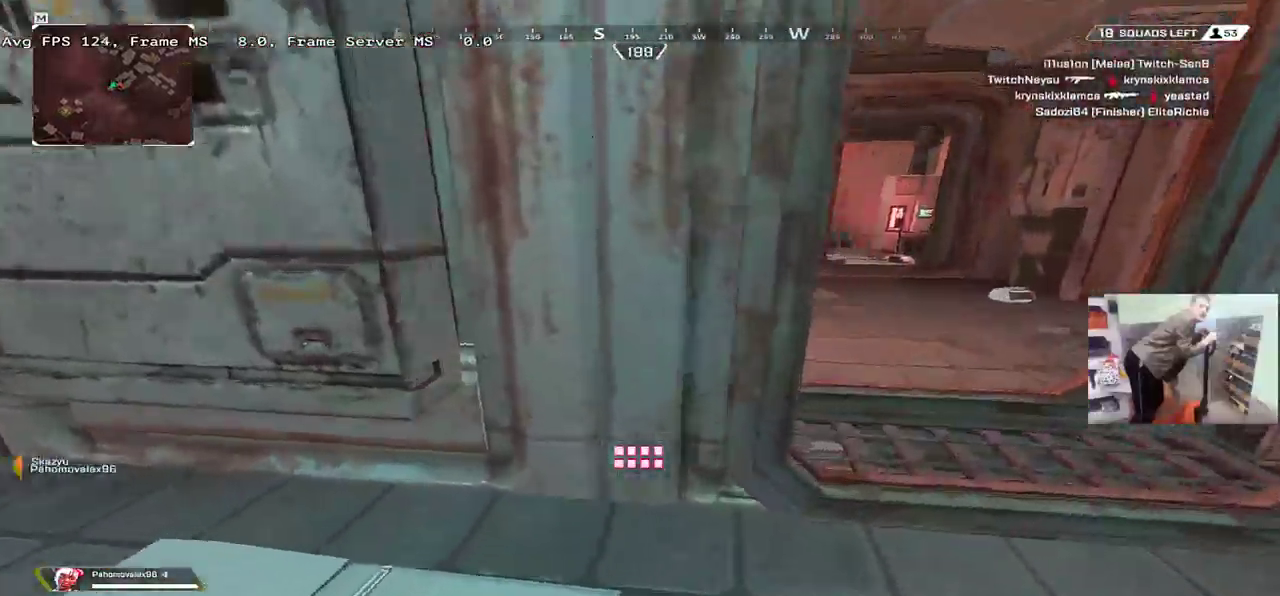
{"keys": ["w"], "mouse": [], "events": [[150, "e", "up"], [317, "e", "down"], [450, "e", "up"]]}
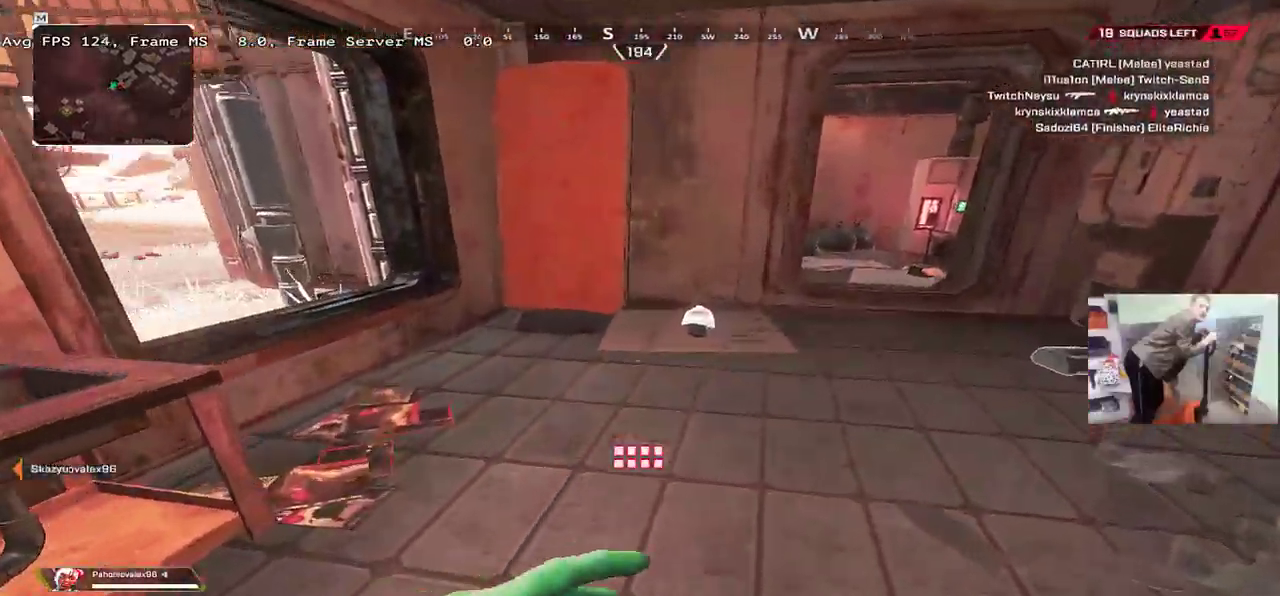
{"keys": ["c", "w"], "mouse": [], "events": [[333, "c", "down"], [400, "c", "up"], [500, "c", "down"]]}
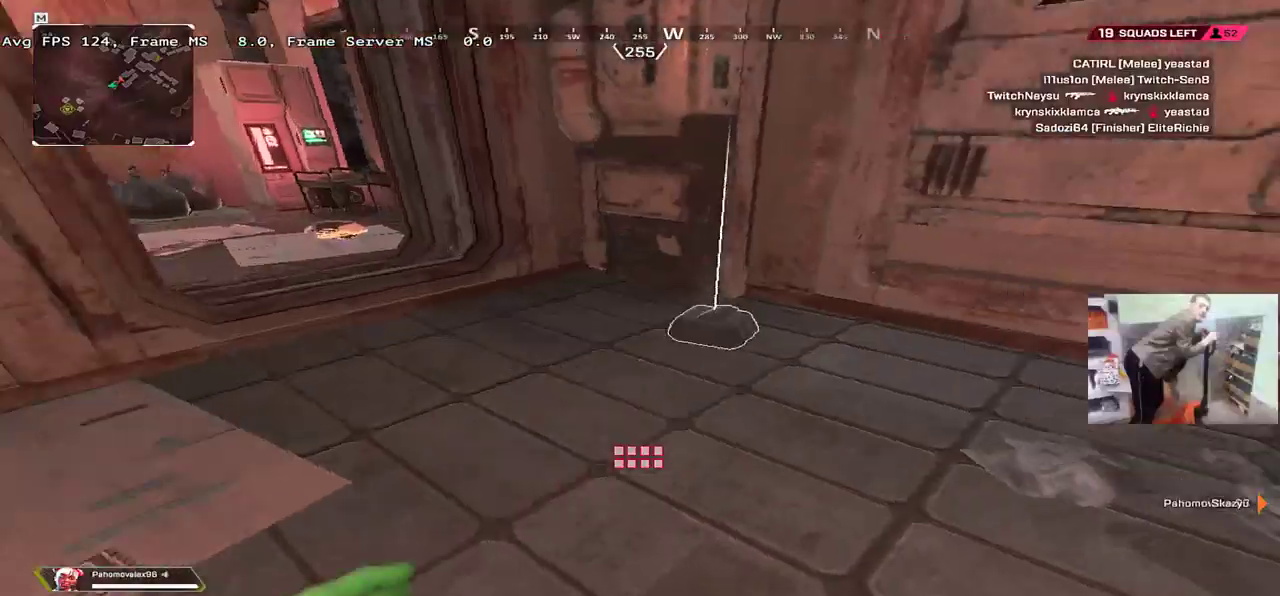
{"keys": ["w"], "mouse": [], "events": [[67, "c", "up"]]}
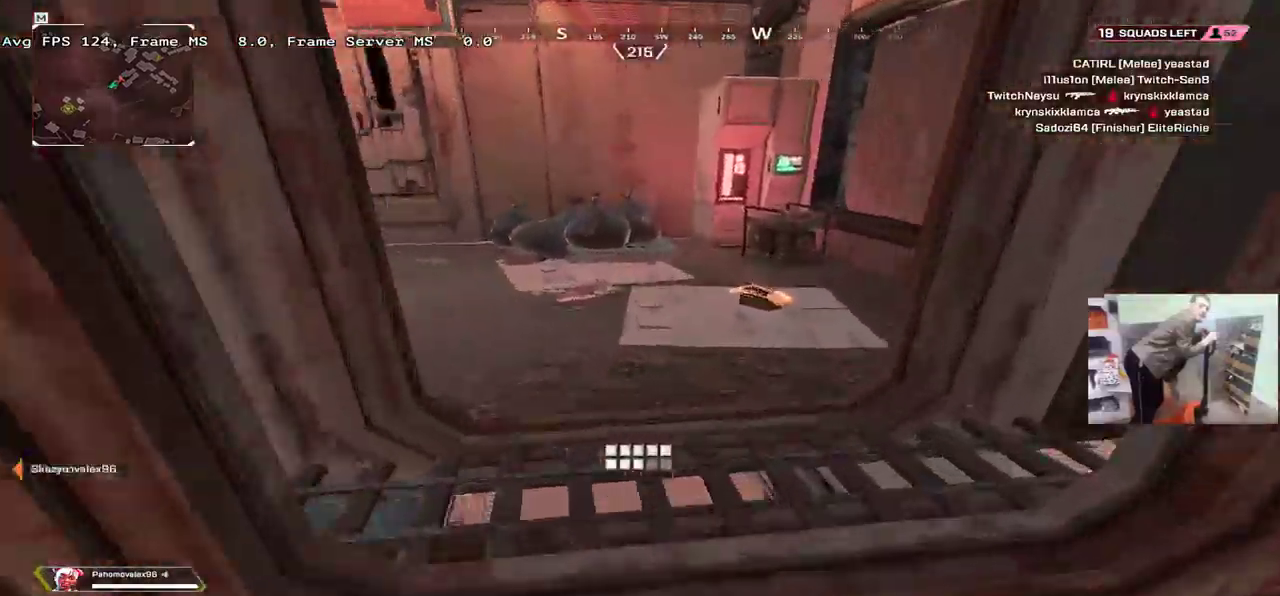
{"keys": ["e", "w"], "mouse": [], "events": [[183, "c", "down"], [250, "c", "up"], [250, "shift", "down"], [317, "e", "down"], [333, "shift", "up"]]}
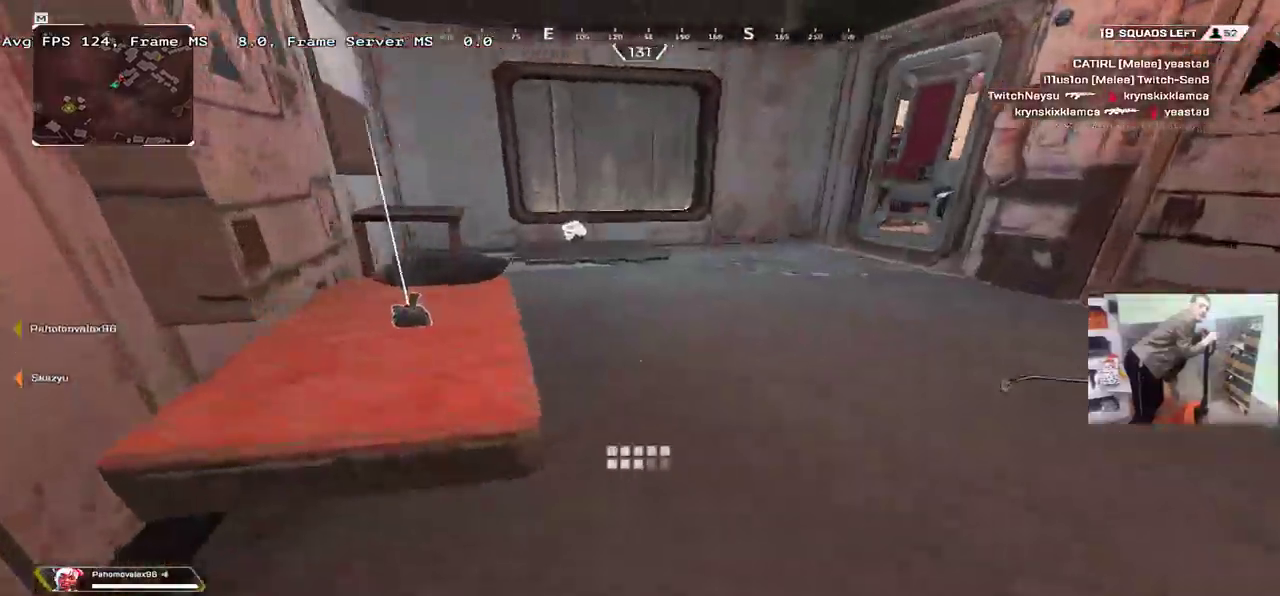
{"keys": ["w"], "mouse": []}
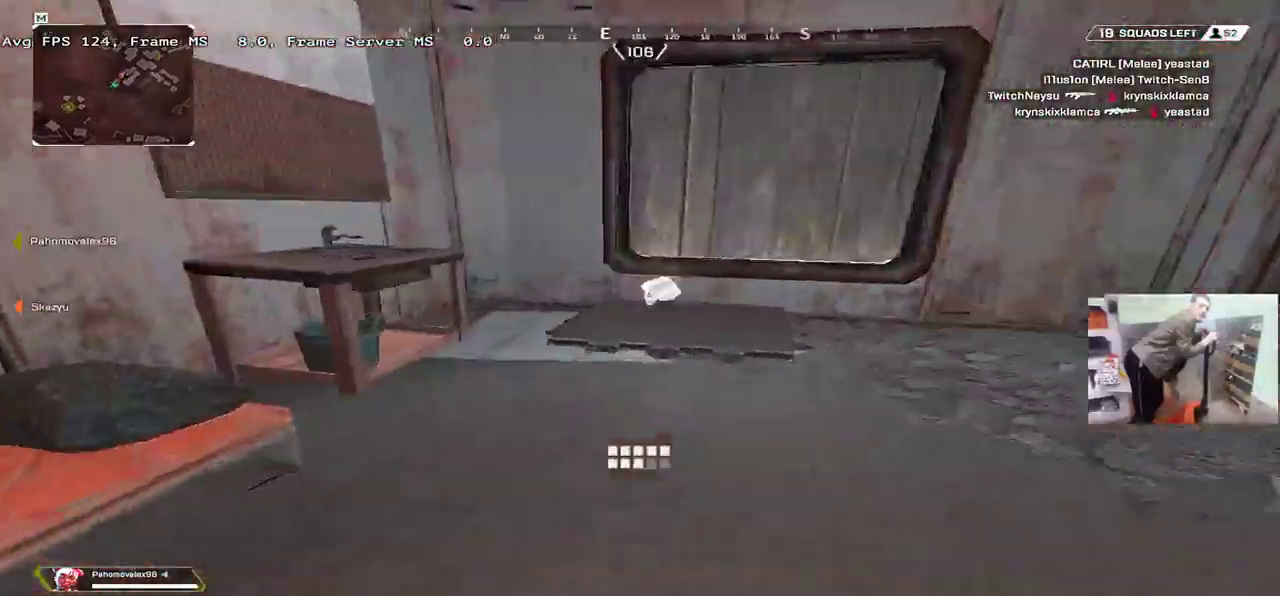
{"keys": ["w"], "mouse": [], "events": [[33, "e", "down"], [317, "c", "down"], [350, "e", "up"], [367, "c", "up"], [367, "shift", "down"], [433, "shift", "up"]]}